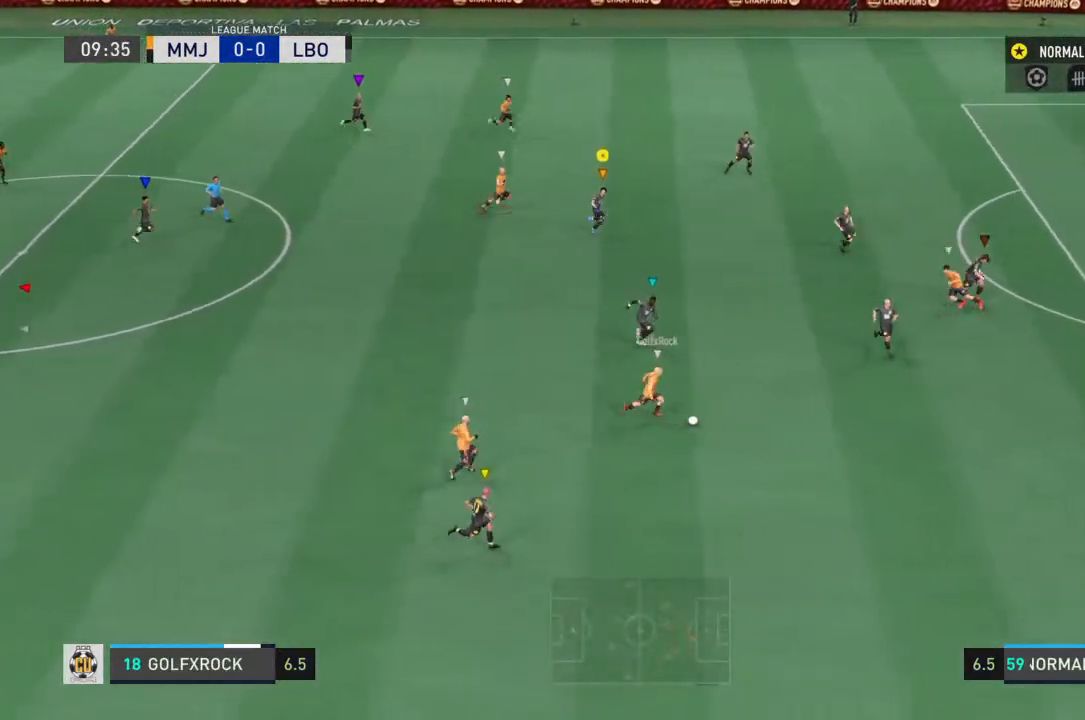
Gameplay with a controller (PlayStation layout); each line is a JSON object with the inputs held at the frame after it. "events" lists button and stick changes between this image and that frame as [ms after this image, input, new state], when the widget could be followed in between. Not read: L3 R3.
{"buttons": ["R2"], "left_stick": "right", "right_stick": "center", "events": []}
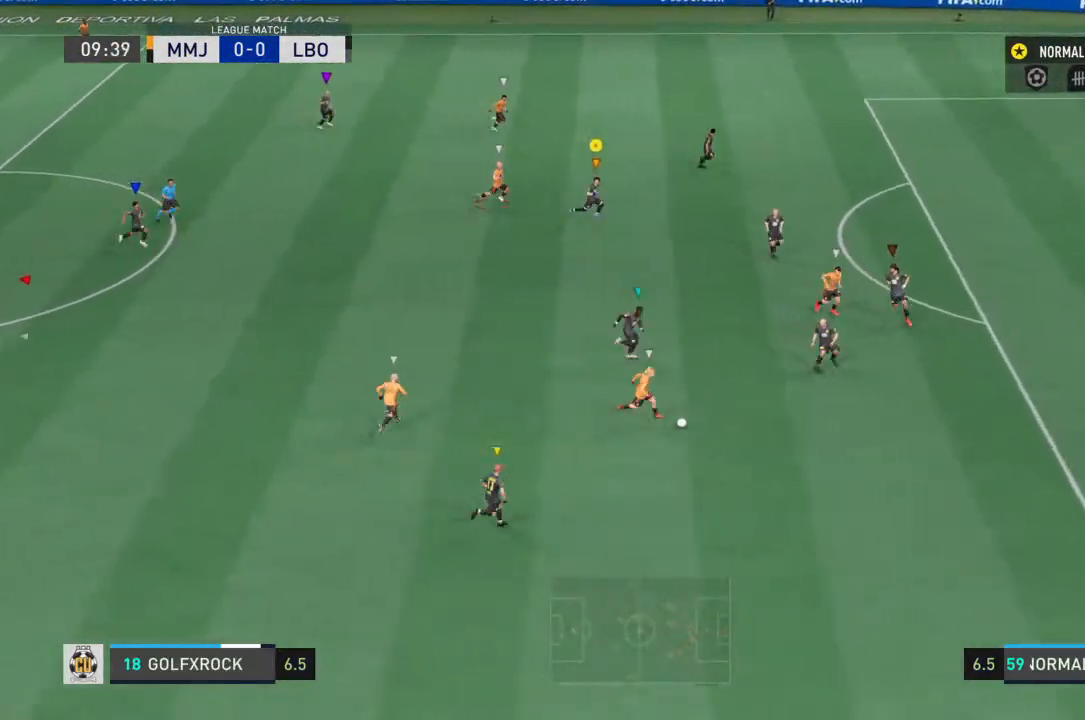
{"buttons": [], "left_stick": "center", "right_stick": "center", "events": [[133, "left_stick", "down-right"], [367, "left_stick", "center"], [400, "R2", "up"]]}
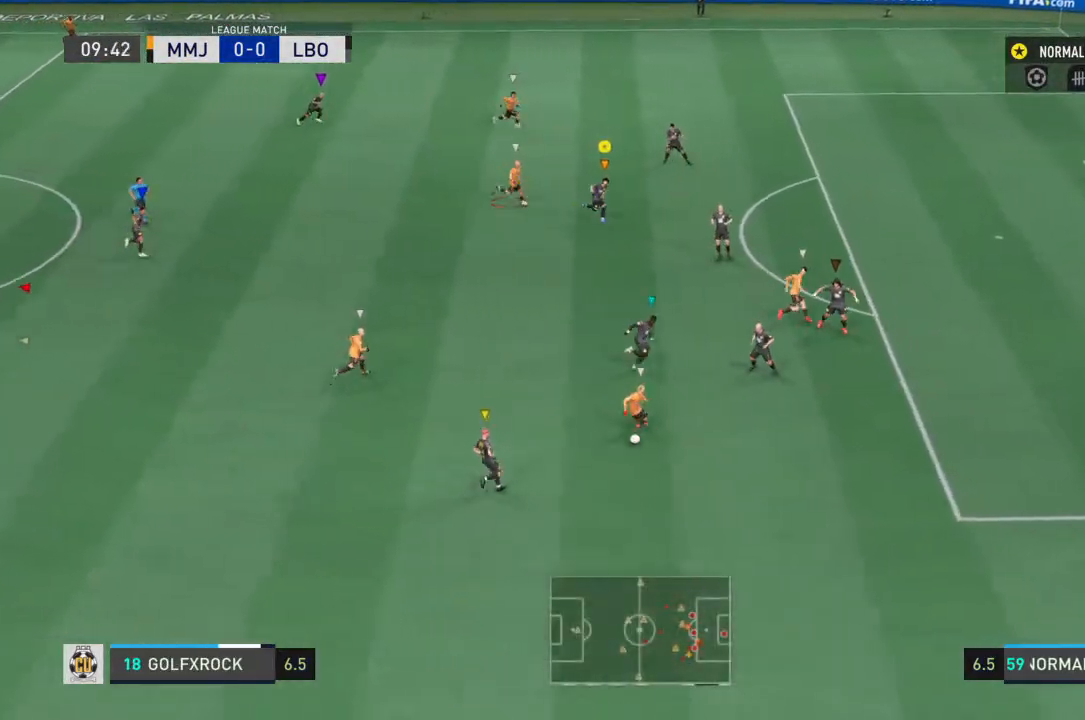
{"buttons": [], "left_stick": "down-left", "right_stick": "center", "events": [[100, "CROSS", "down"], [167, "left_stick", "down-left"], [367, "CROSS", "up"]]}
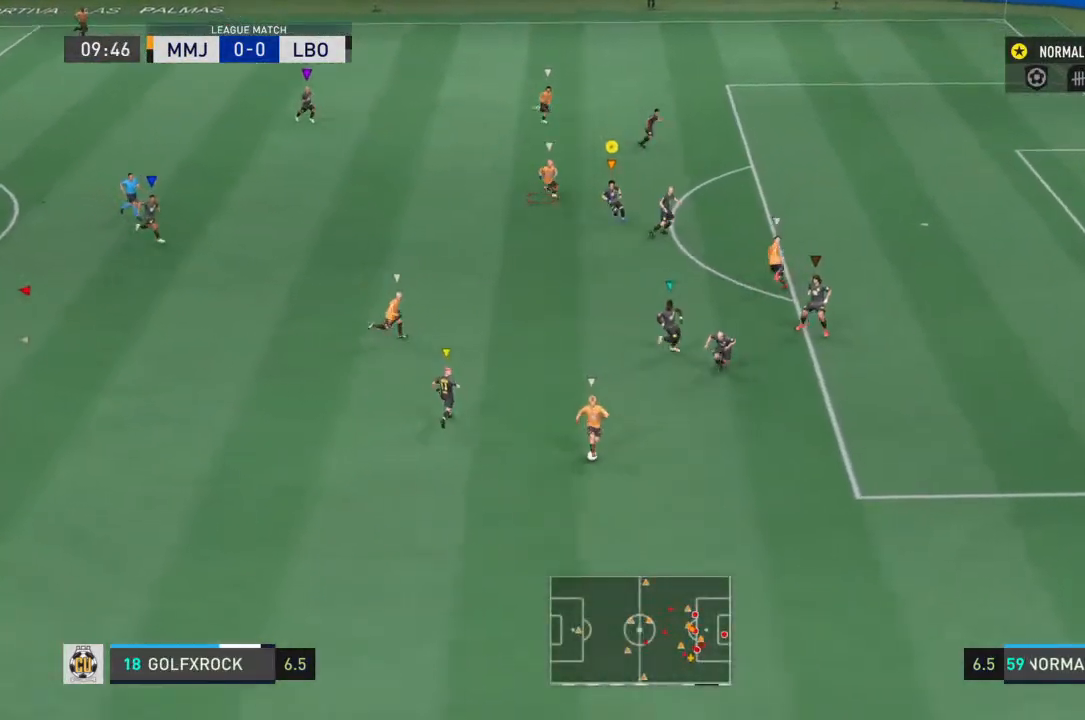
{"buttons": [], "left_stick": "down-left", "right_stick": "center", "events": [[67, "R2", "down"], [500, "R2", "up"]]}
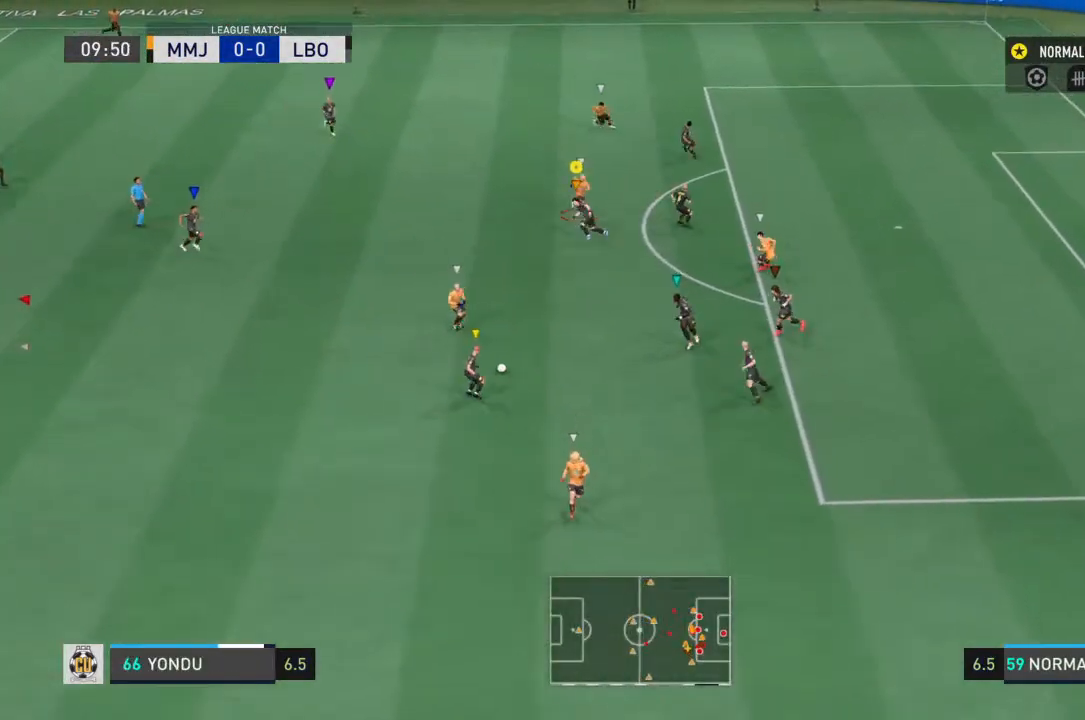
{"buttons": ["R2"], "left_stick": "down-right", "right_stick": "center", "events": [[100, "left_stick", "left"], [200, "R2", "down"], [233, "left_stick", "down"], [300, "left_stick", "down-right"]]}
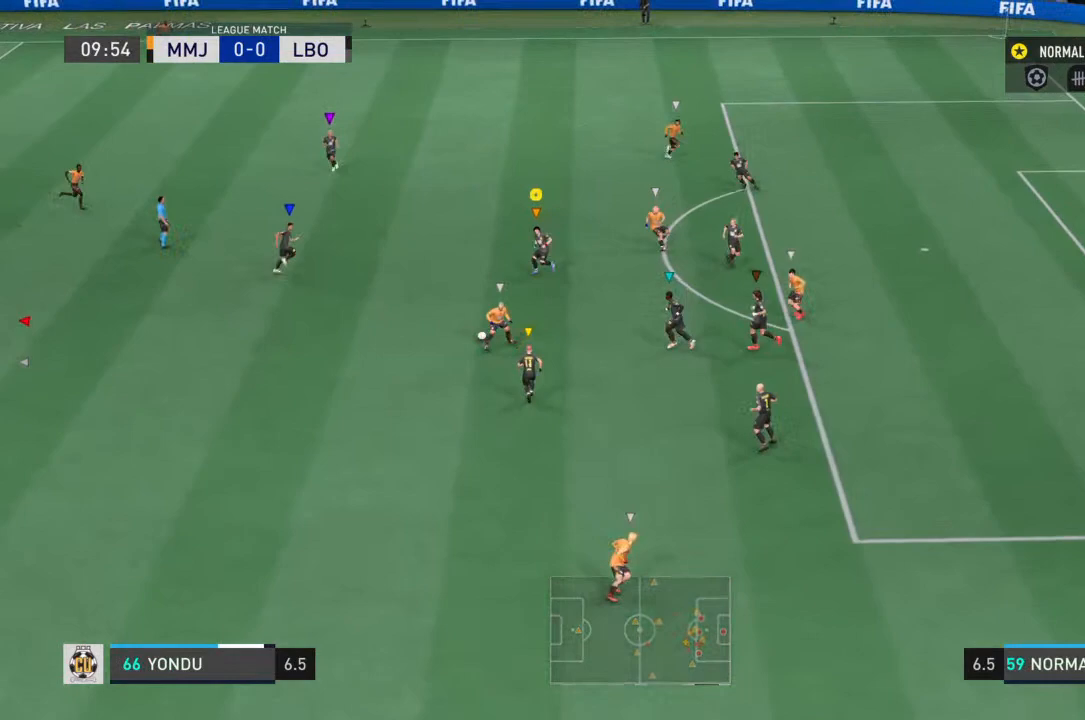
{"buttons": ["R2"], "left_stick": "down-left", "right_stick": "center", "events": [[400, "left_stick", "down-left"]]}
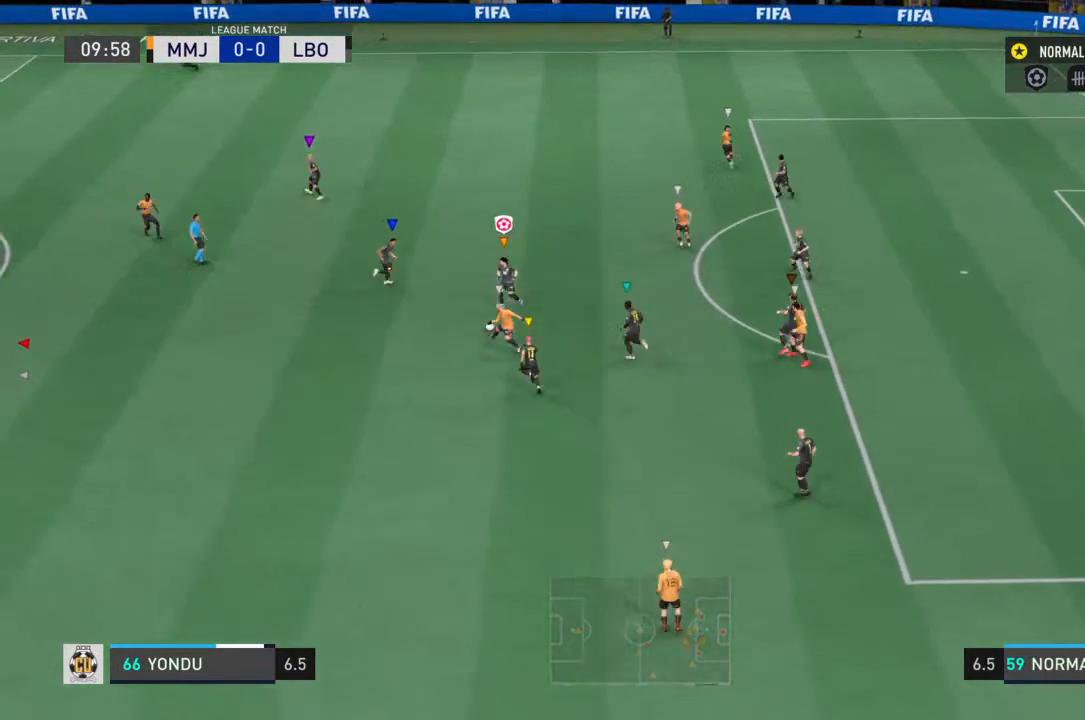
{"buttons": ["R2"], "left_stick": "down-left", "right_stick": "center", "events": []}
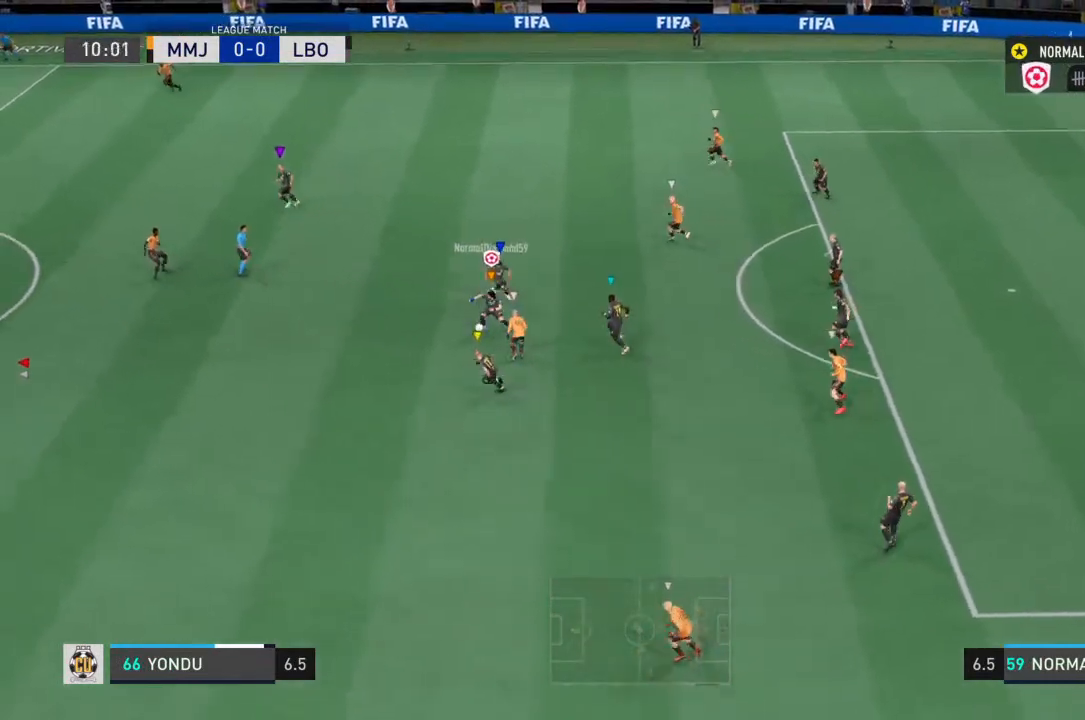
{"buttons": ["R2"], "left_stick": "left", "right_stick": "center", "events": [[67, "left_stick", "left"]]}
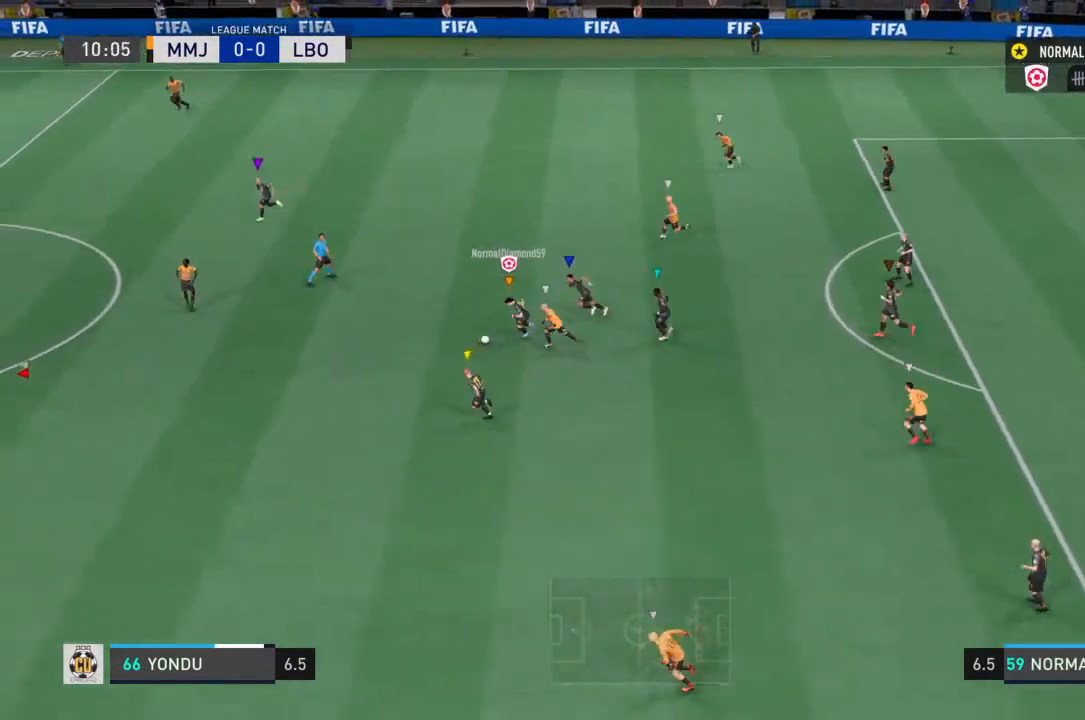
{"buttons": ["R2"], "left_stick": "left", "right_stick": "center", "events": []}
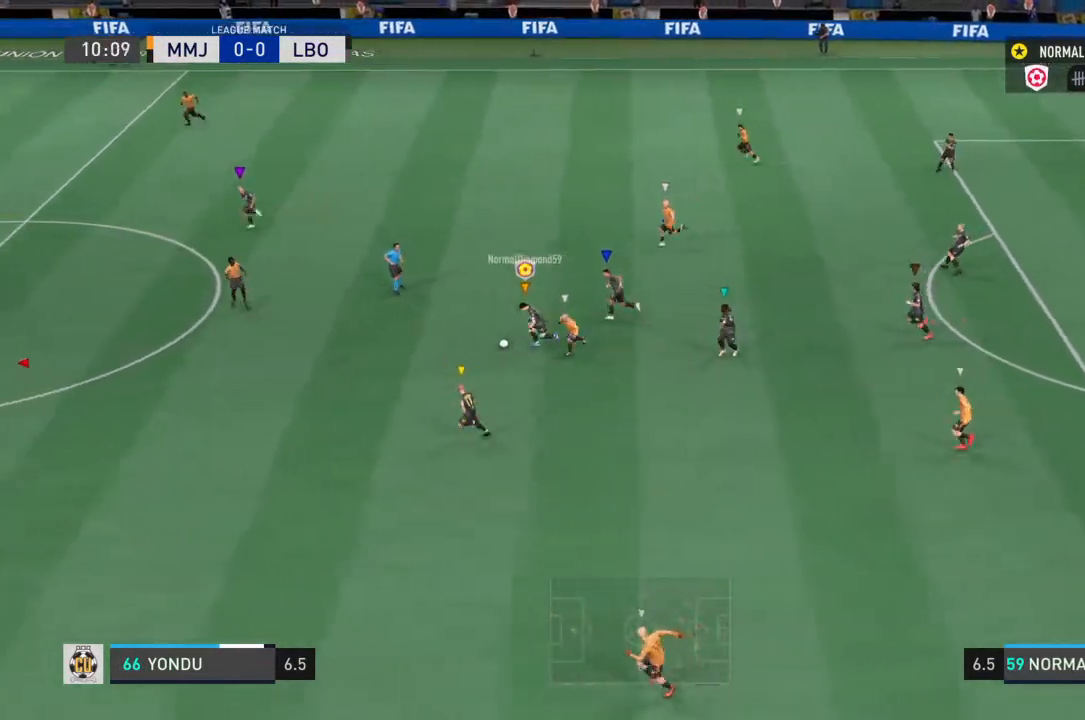
{"buttons": ["R2"], "left_stick": "down-left", "right_stick": "center", "events": [[433, "left_stick", "down-left"]]}
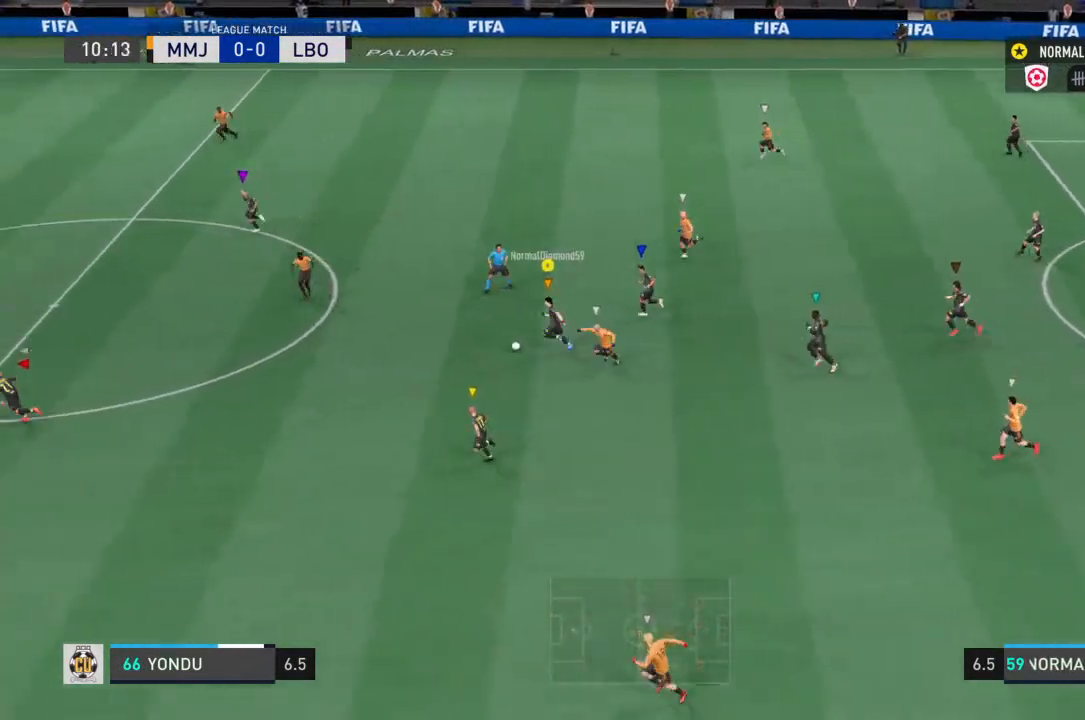
{"buttons": [], "left_stick": "down-left", "right_stick": "center", "events": [[100, "CROSS", "down"], [133, "R2", "up"], [300, "CROSS", "up"]]}
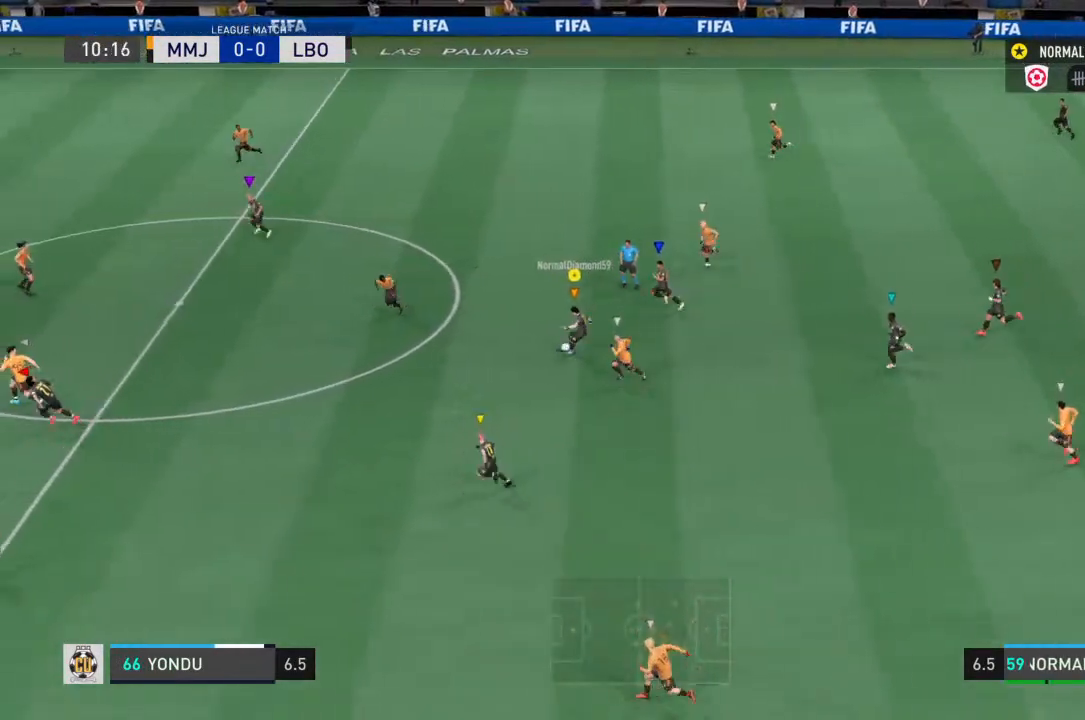
{"buttons": [], "left_stick": "down-left", "right_stick": "center", "events": []}
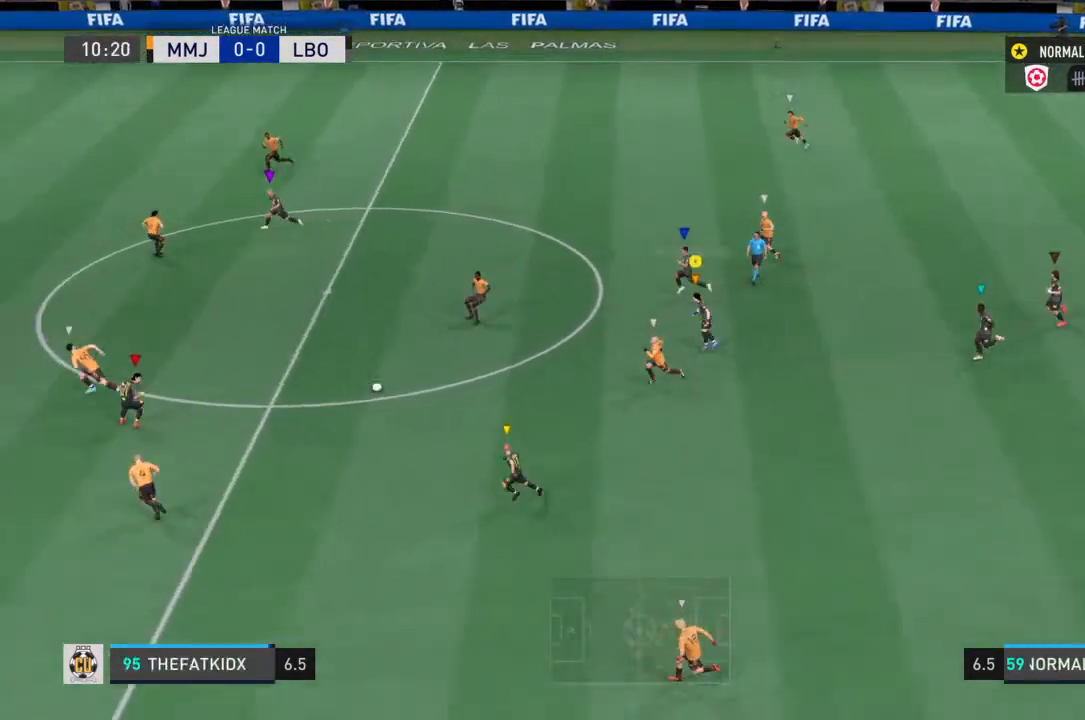
{"buttons": [], "left_stick": "left", "right_stick": "center", "events": [[200, "left_stick", "left"]]}
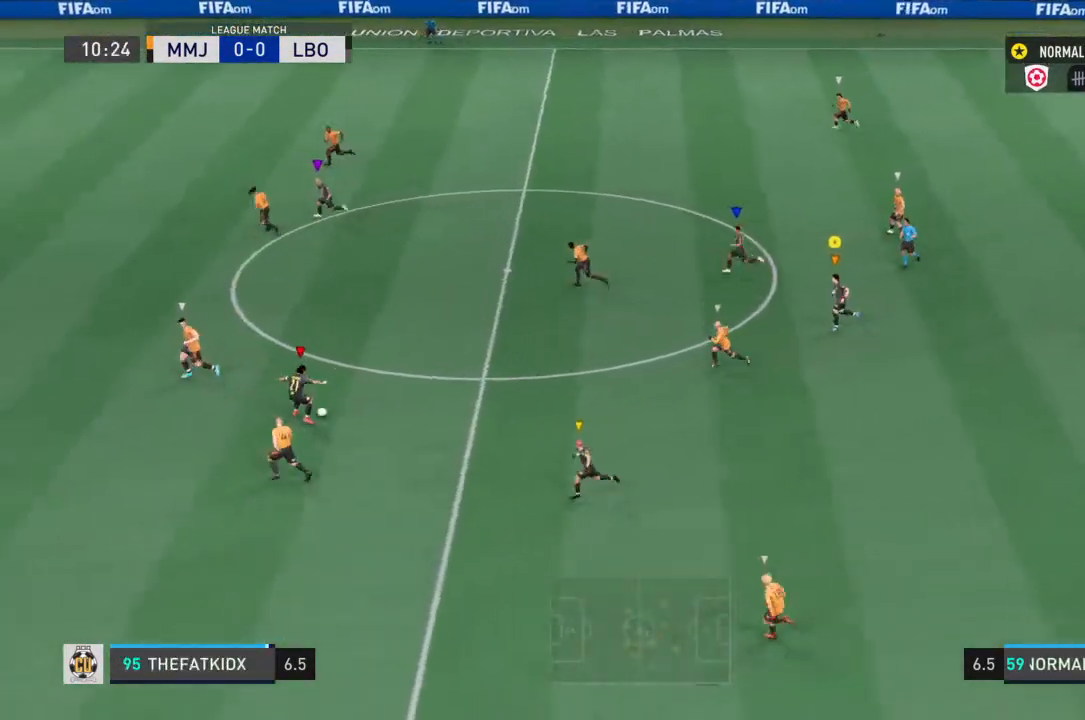
{"buttons": ["R2"], "left_stick": "left", "right_stick": "center", "events": [[167, "R2", "down"]]}
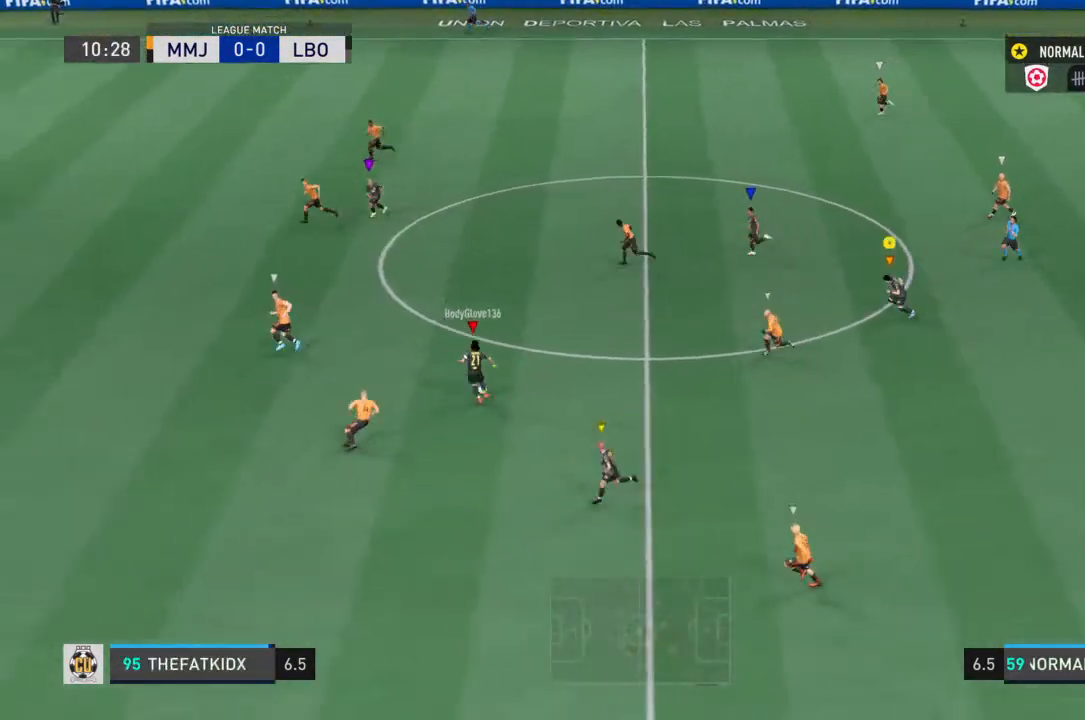
{"buttons": ["R2"], "left_stick": "left", "right_stick": "center", "events": [[100, "R2", "up"], [367, "R2", "down"]]}
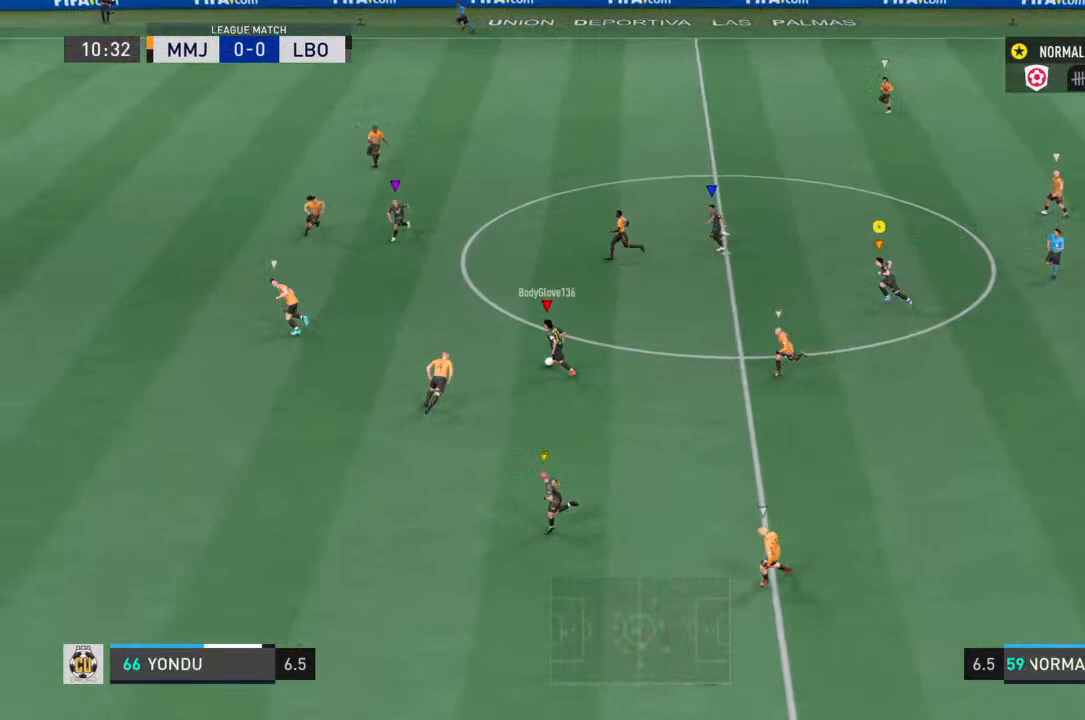
{"buttons": ["R2"], "left_stick": "left", "right_stick": "center", "events": []}
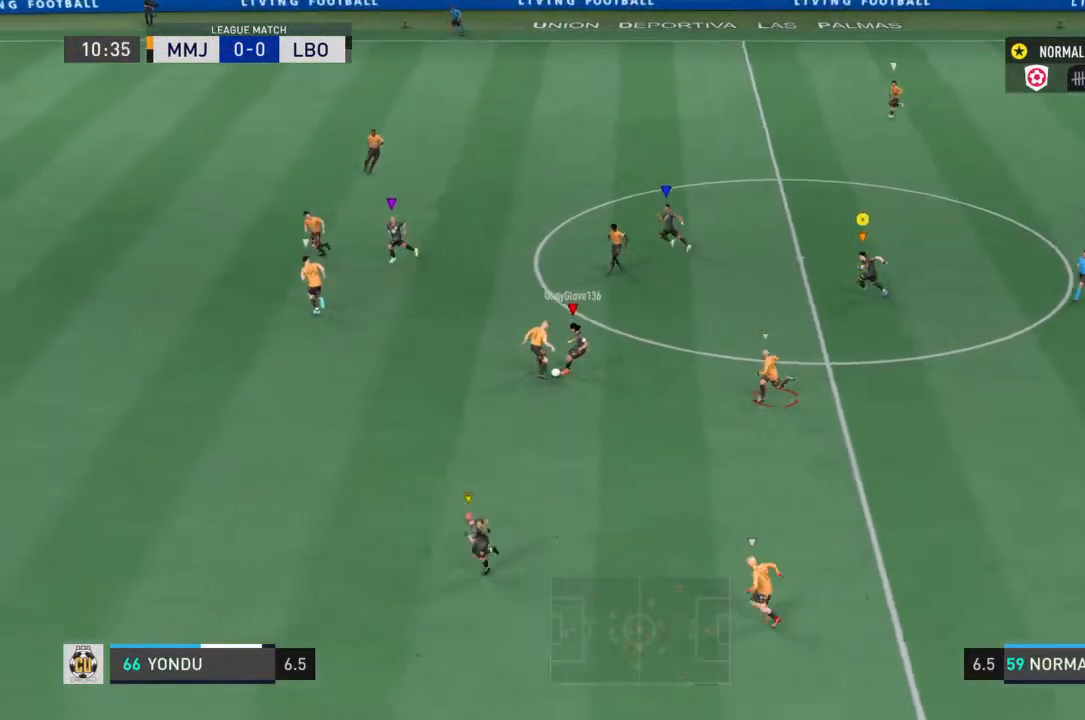
{"buttons": ["R2"], "left_stick": "center", "right_stick": "center", "events": [[467, "left_stick", "center"]]}
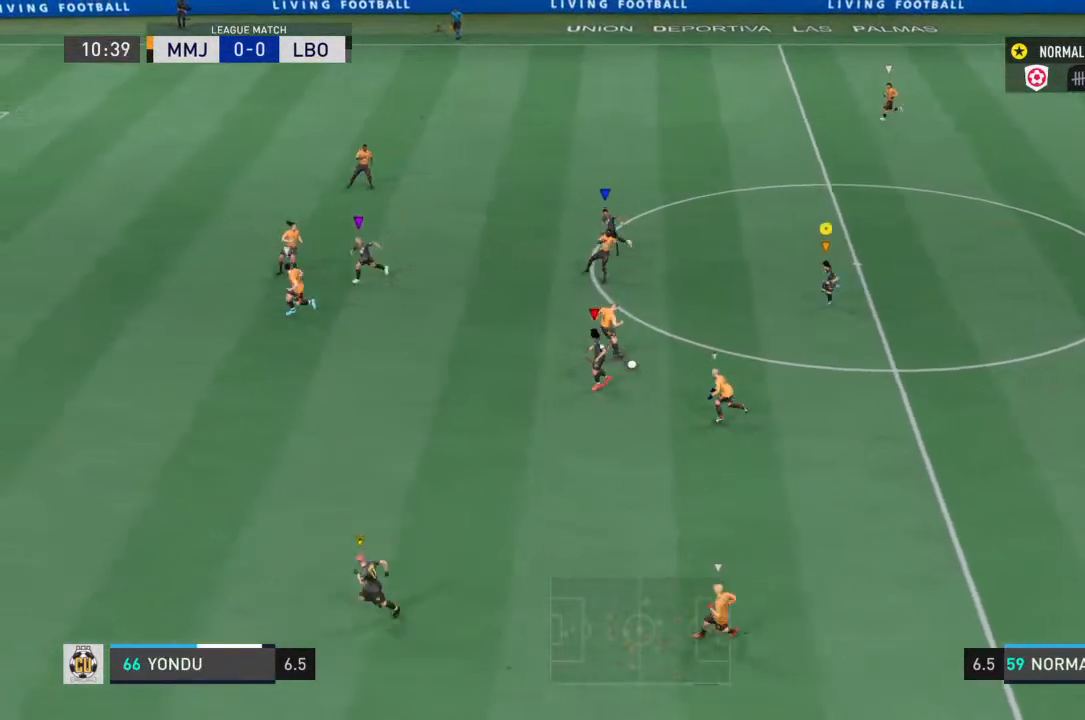
{"buttons": ["R2"], "left_stick": "right", "right_stick": "center", "events": [[167, "left_stick", "up-right"], [433, "left_stick", "right"]]}
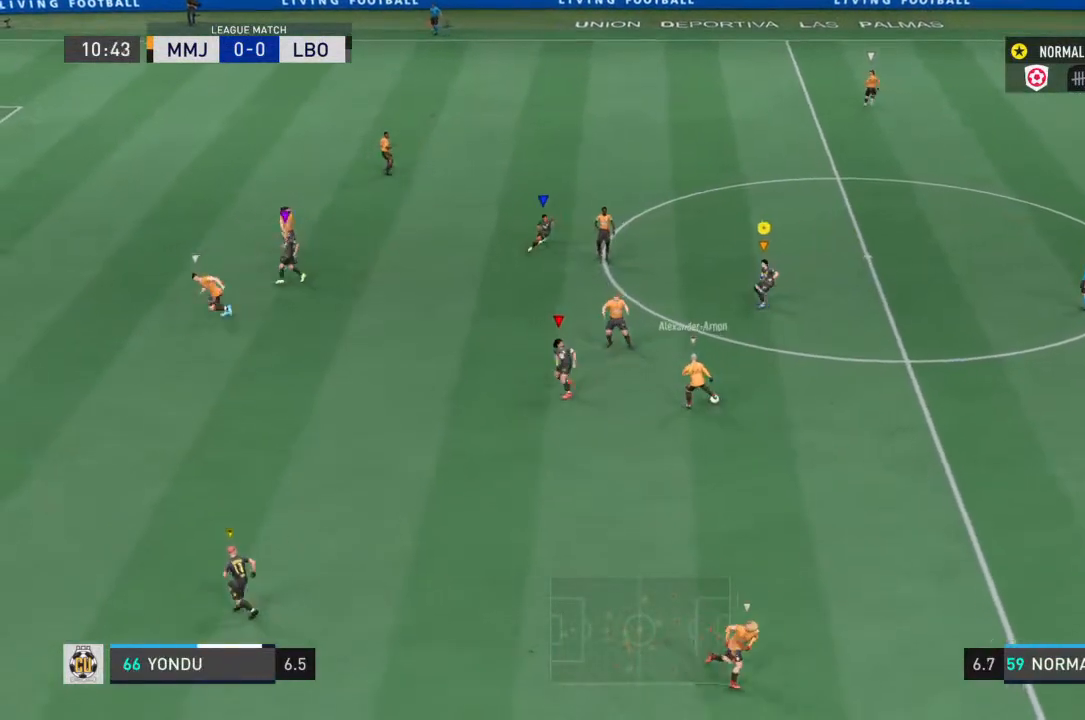
{"buttons": ["R2"], "left_stick": "right", "right_stick": "center", "events": [[200, "R2", "up"], [400, "R2", "down"]]}
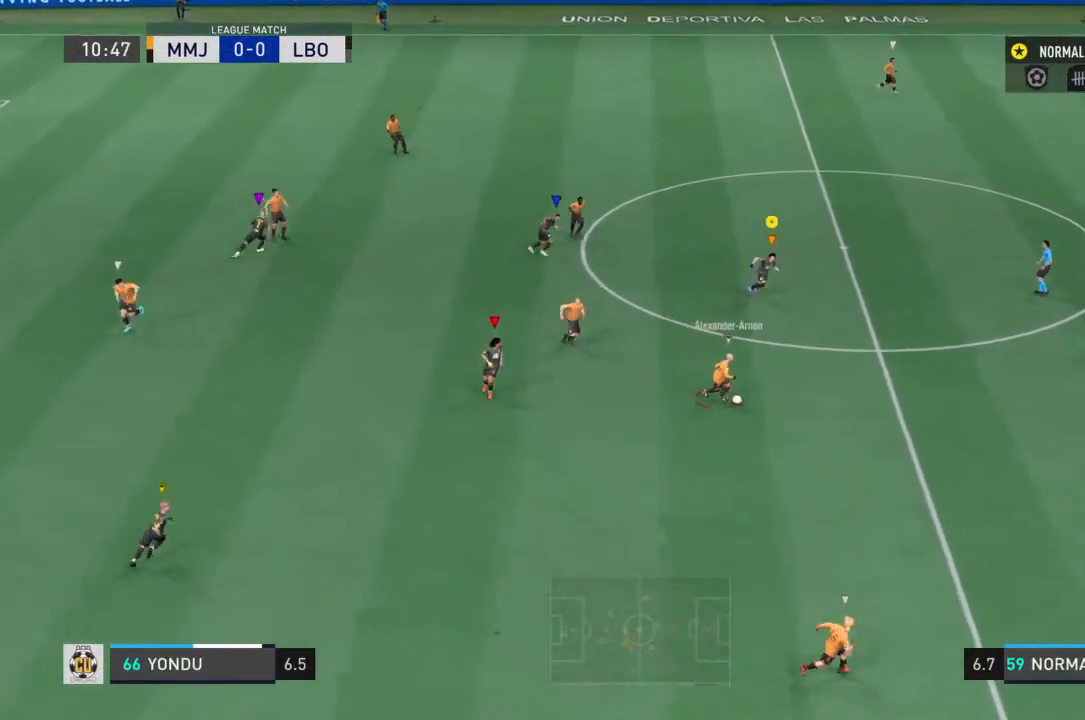
{"buttons": ["R2"], "left_stick": "right", "right_stick": "center", "events": []}
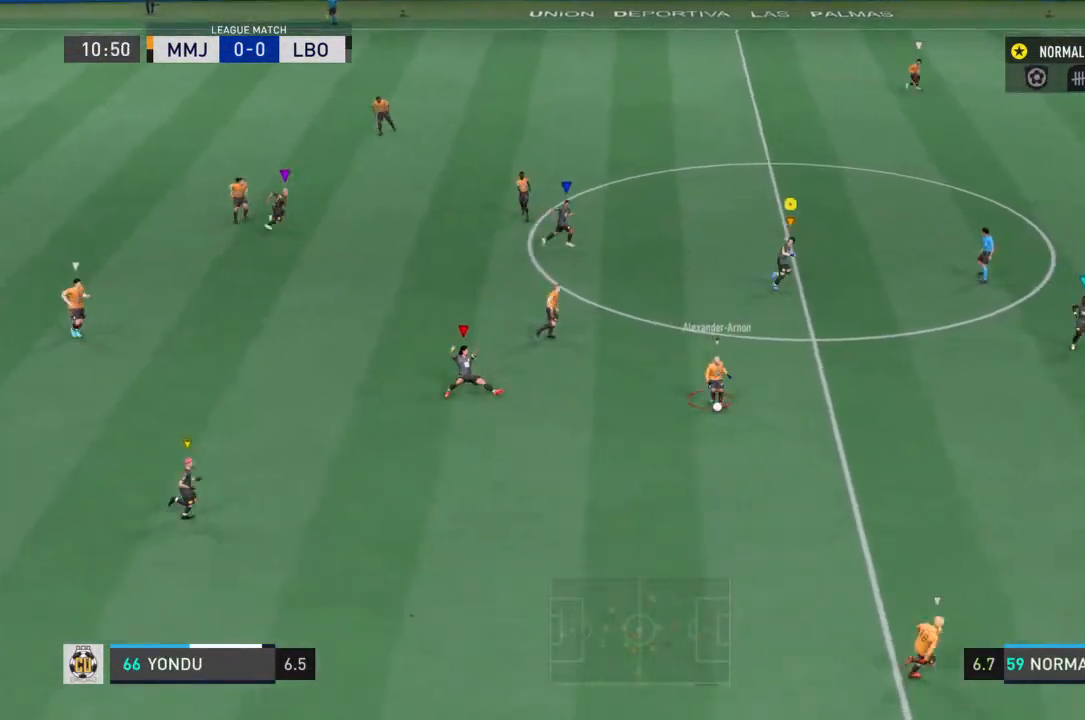
{"buttons": ["R2"], "left_stick": "right", "right_stick": "center", "events": []}
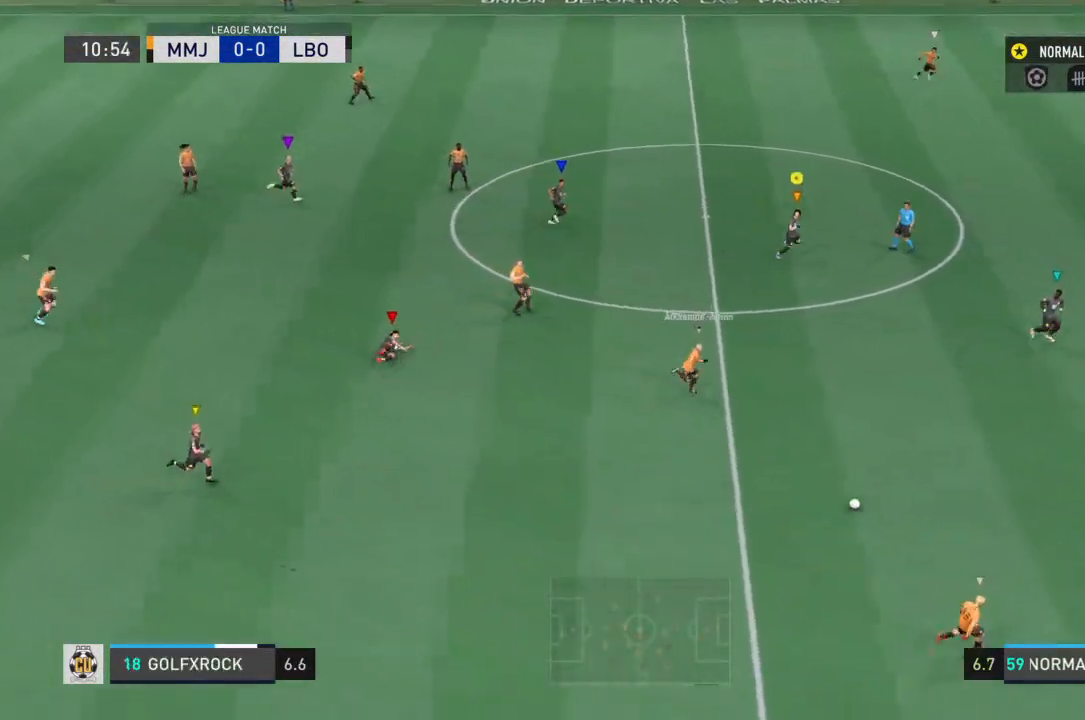
{"buttons": ["R2"], "left_stick": "right", "right_stick": "center", "events": []}
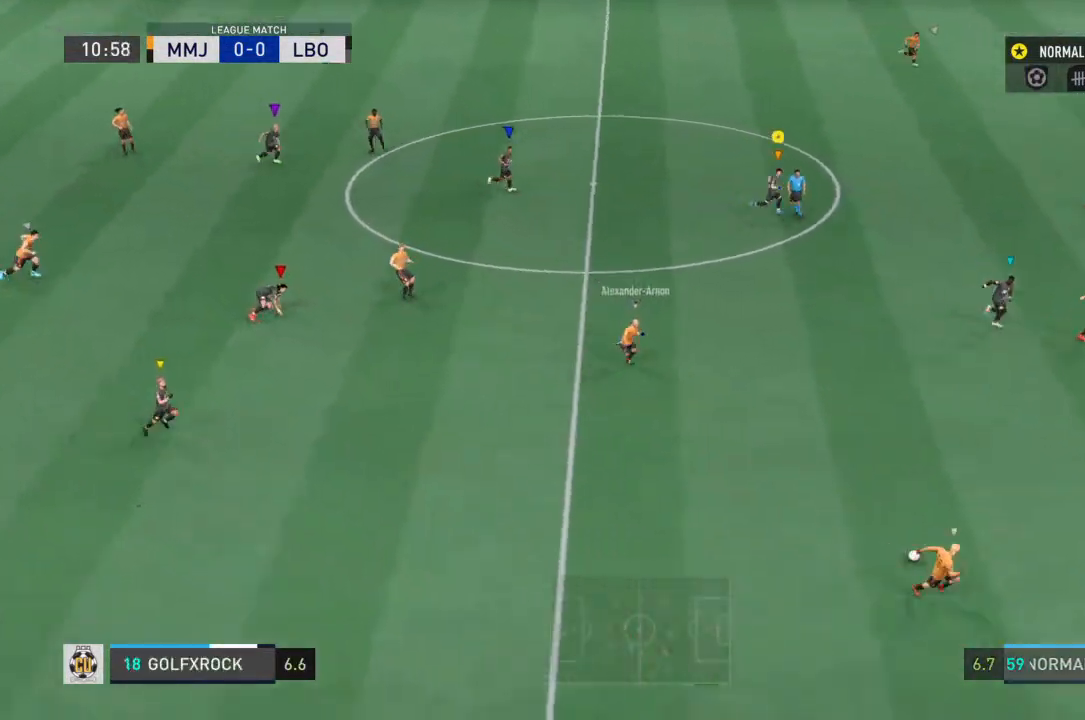
{"buttons": [], "left_stick": "right", "right_stick": "center", "events": [[467, "R2", "up"]]}
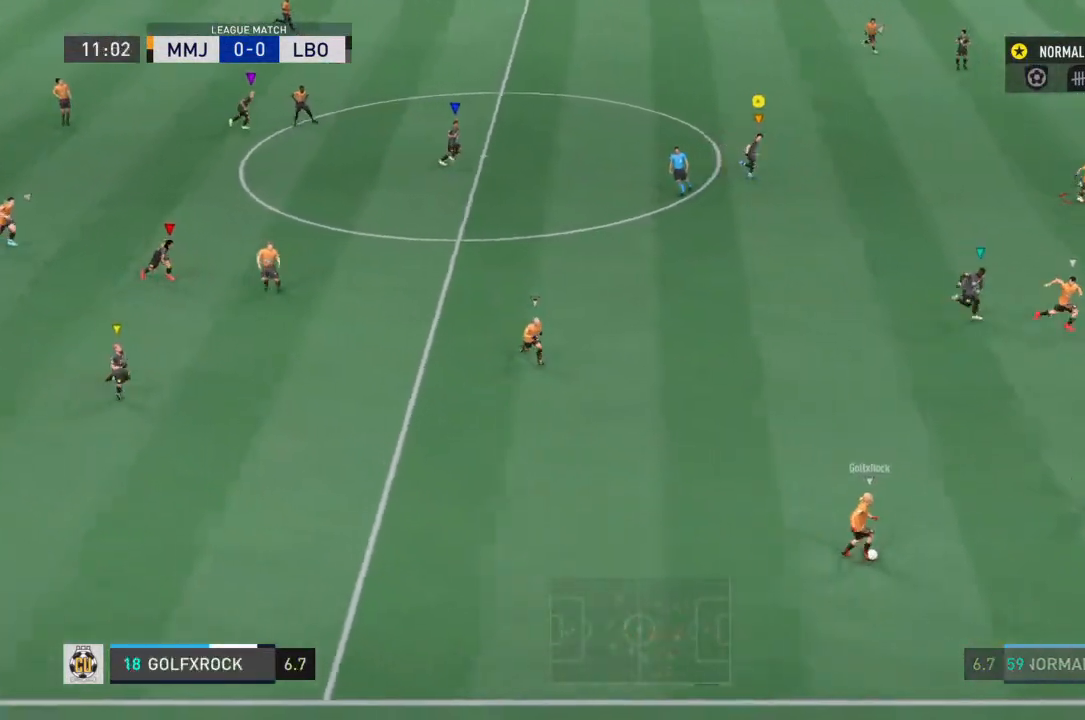
{"buttons": [], "left_stick": "right", "right_stick": "center", "events": []}
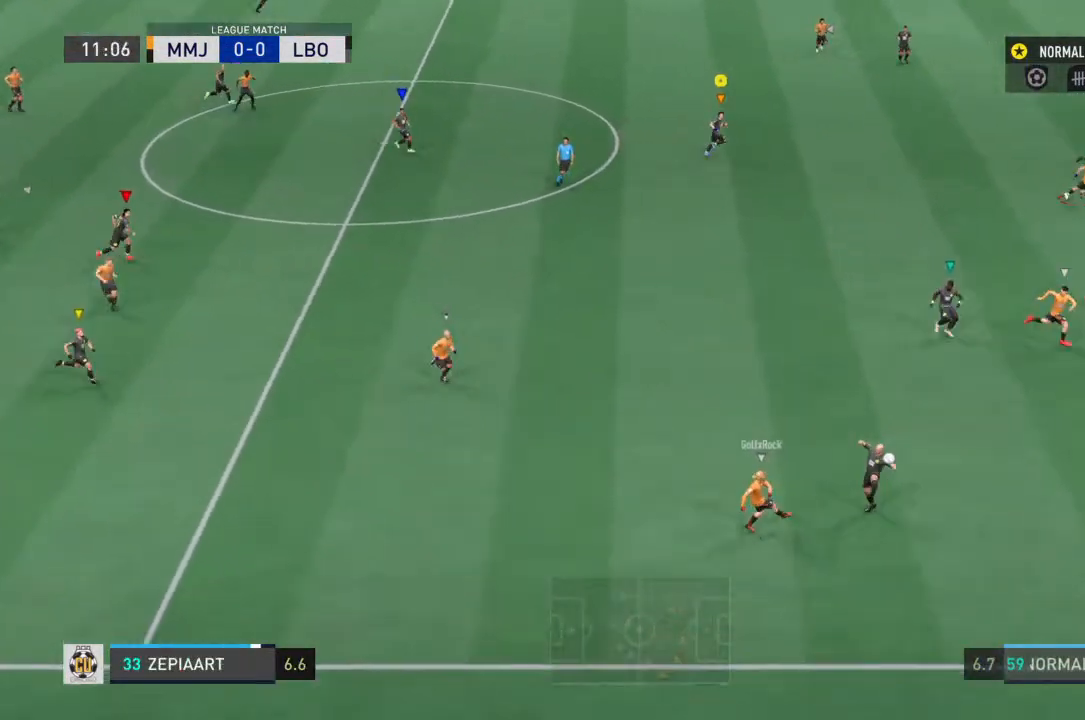
{"buttons": [], "left_stick": "right", "right_stick": "center", "events": []}
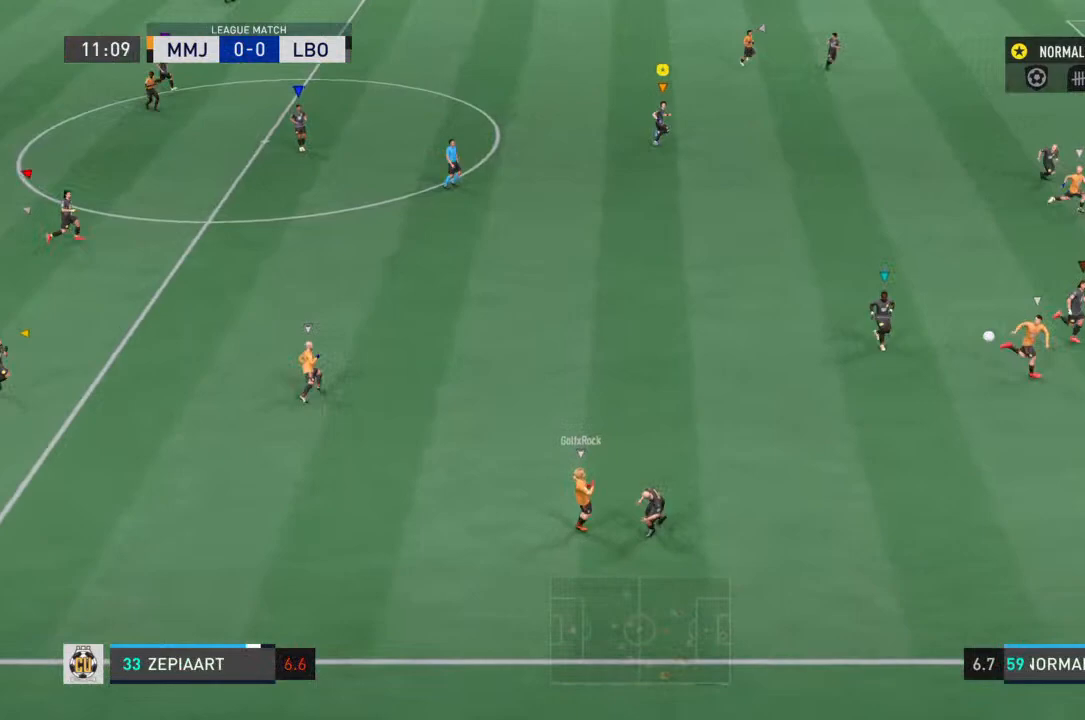
{"buttons": [], "left_stick": "right", "right_stick": "center", "events": []}
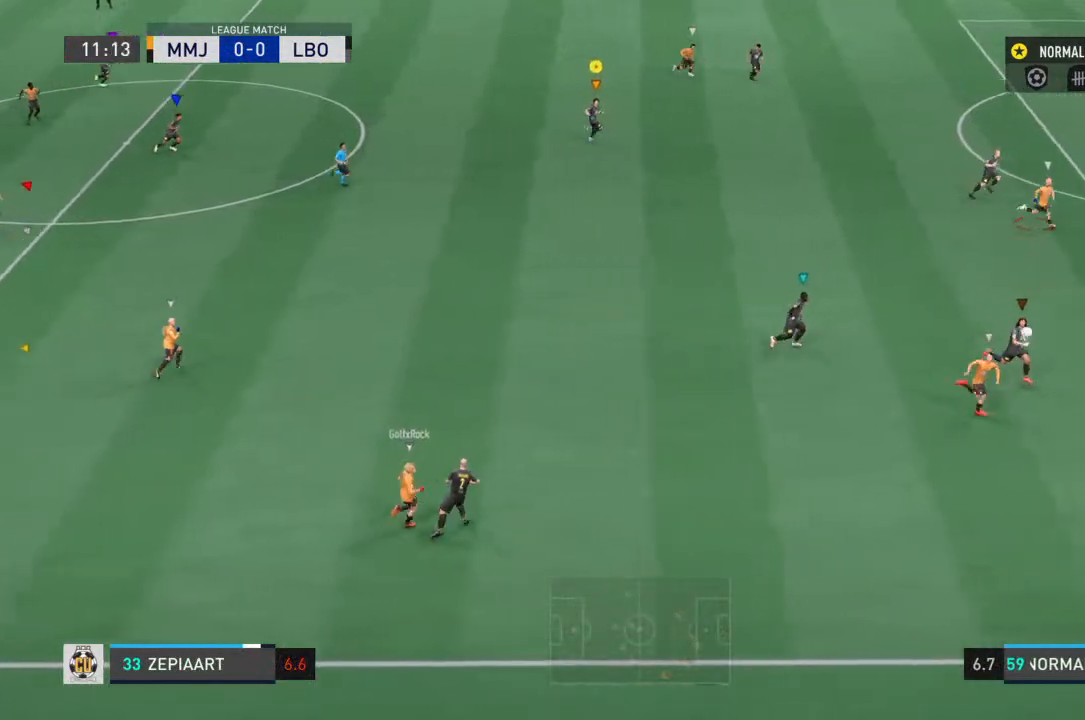
{"buttons": [], "left_stick": "right", "right_stick": "center", "events": []}
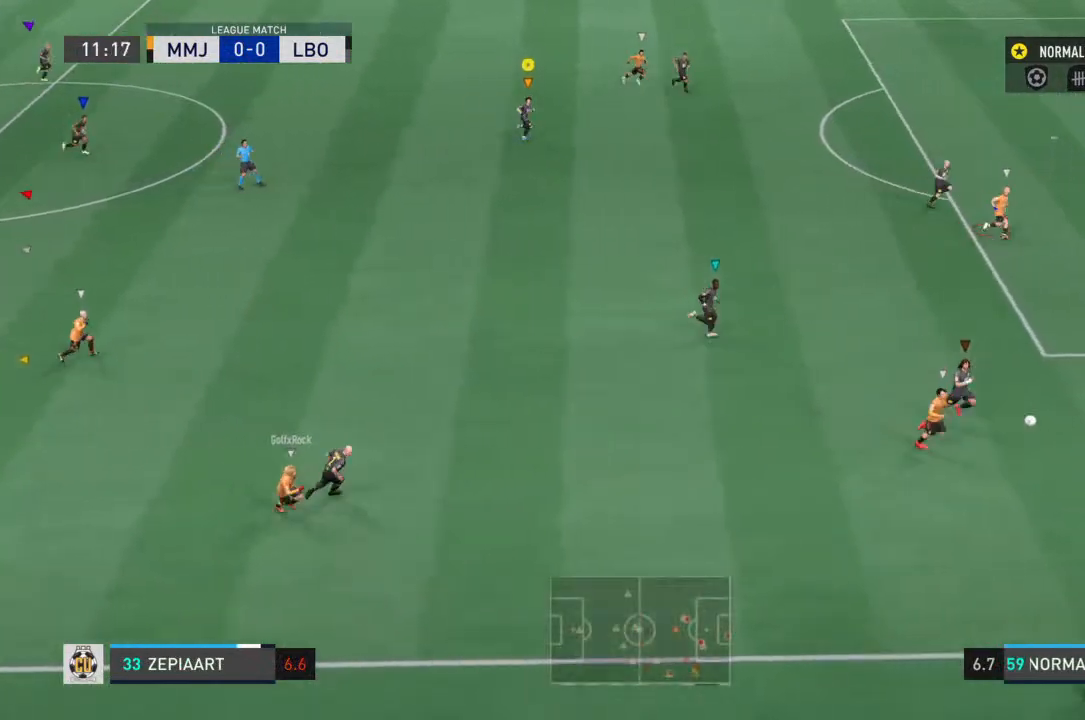
{"buttons": [], "left_stick": "right", "right_stick": "center", "events": []}
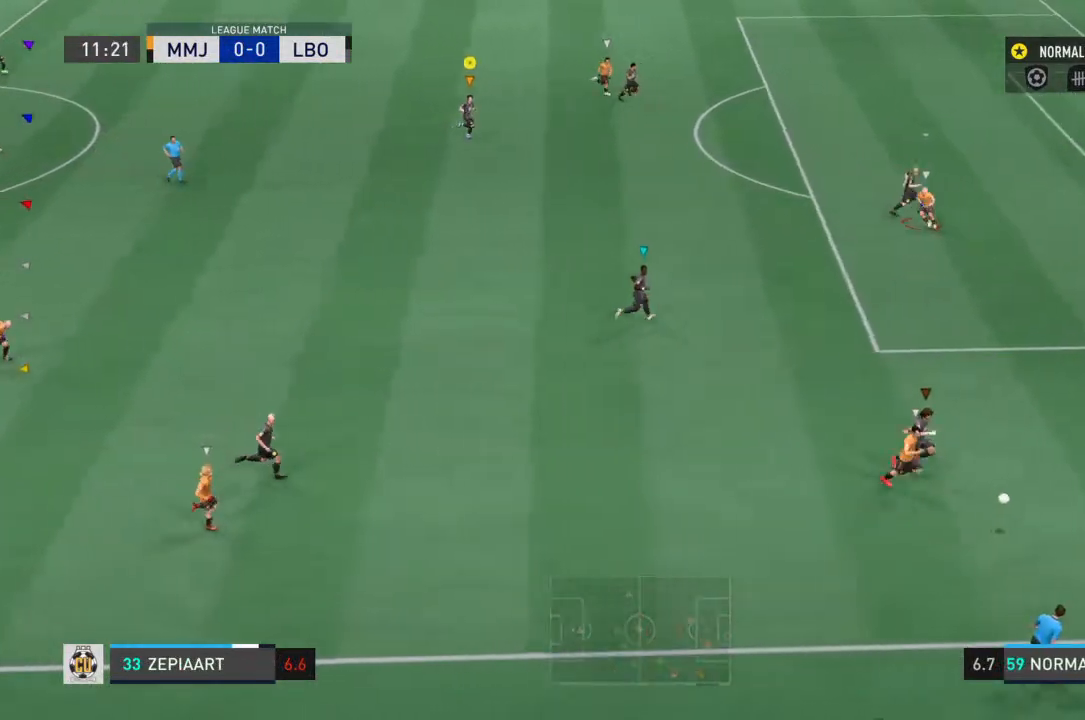
{"buttons": [], "left_stick": "center", "right_stick": "center", "events": [[200, "left_stick", "center"]]}
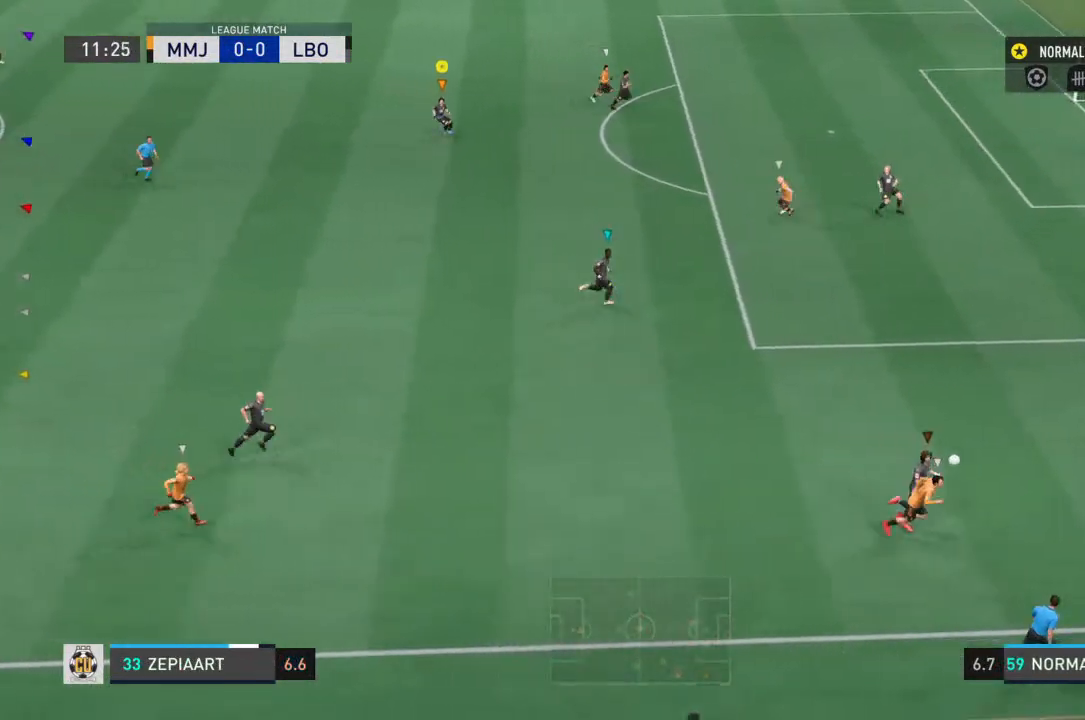
{"buttons": [], "left_stick": "up-right", "right_stick": "center", "events": [[67, "left_stick", "right"], [400, "left_stick", "up-right"]]}
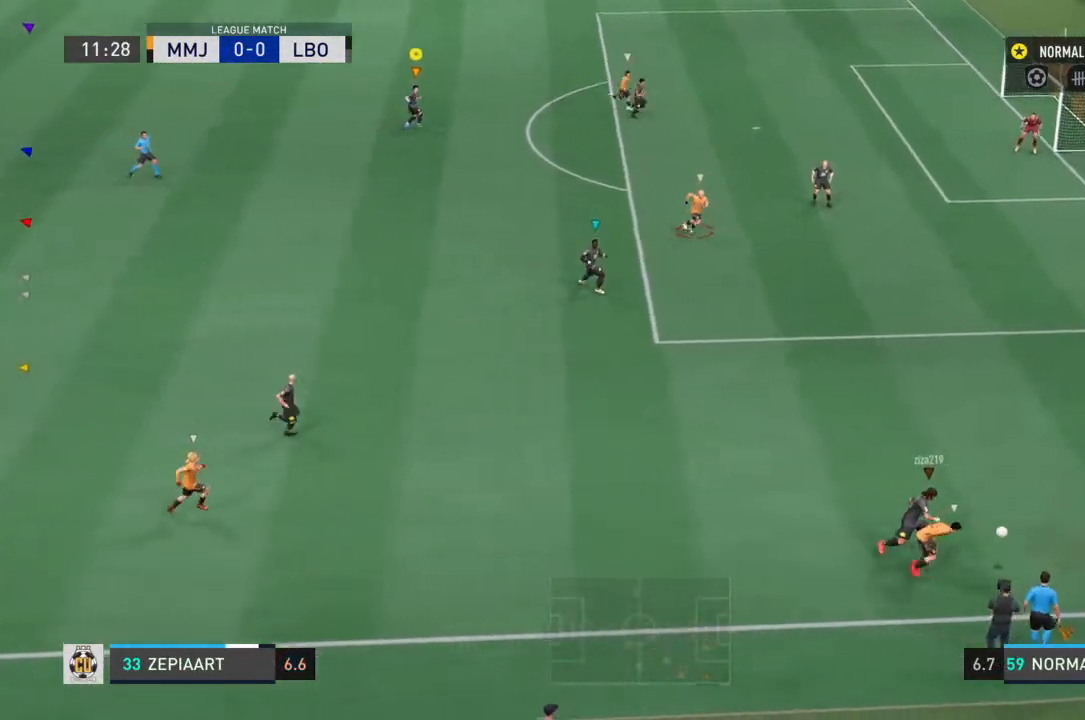
{"buttons": [], "left_stick": "center", "right_stick": "center", "events": [[467, "left_stick", "center"]]}